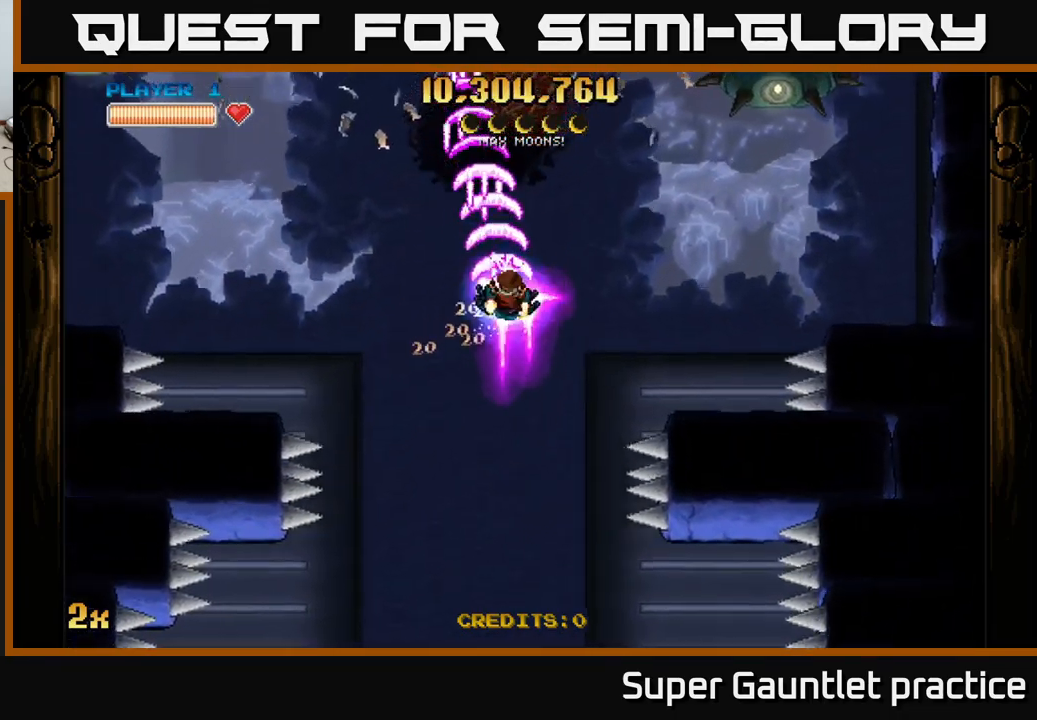
Gameplay with a controller (Xbox layout); each line is a JSON object with the inputs held at the frame after it. "events" lists button and stick changes between this image and that frame as [ms after this image, input, new state], when the widget could be followed in between. Not read: right_stick.
{"buttons": ["A"], "left_stick": "up-left", "events": [[117, "left_stick", "left"], [184, "left_stick", "up-right"], [234, "X", "down"], [350, "X", "up"], [484, "left_stick", "up-left"]]}
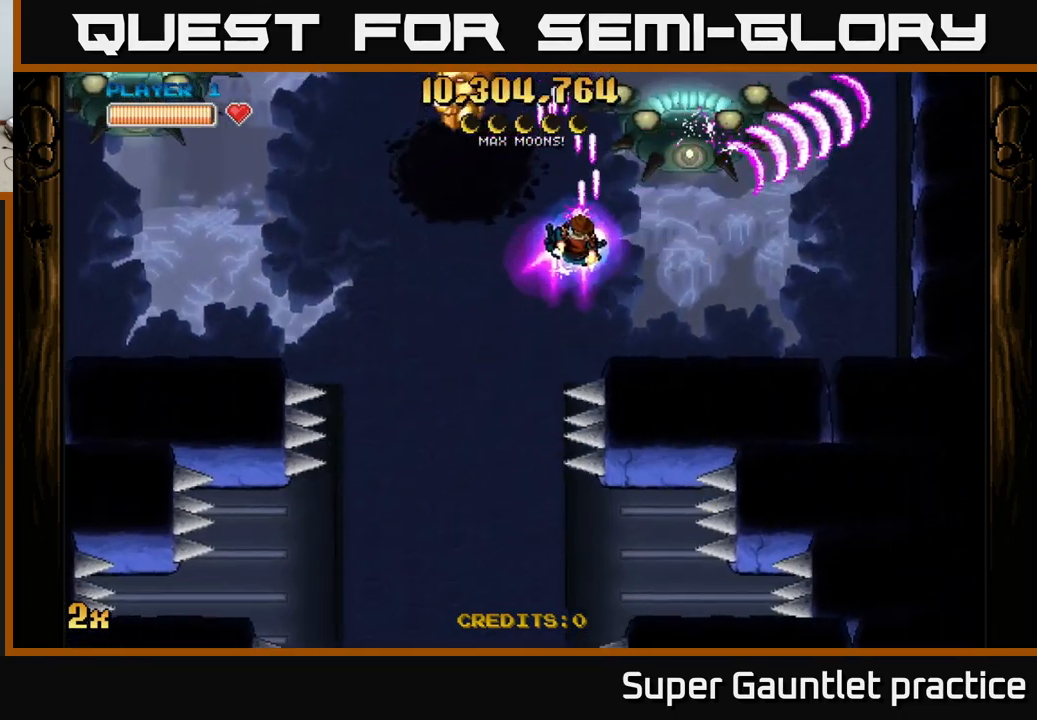
{"buttons": ["A"], "left_stick": "down-right", "events": [[17, "left_stick", "left"], [184, "left_stick", "up-left"], [400, "left_stick", "right"], [500, "left_stick", "down-right"]]}
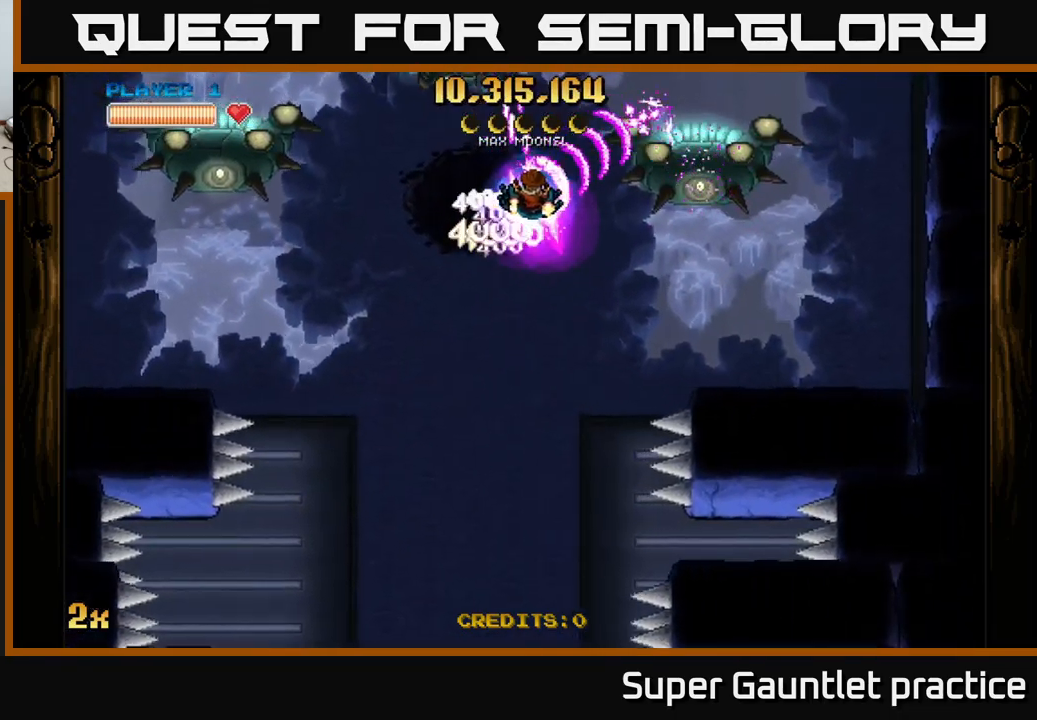
{"buttons": ["A"], "left_stick": "down", "events": [[384, "X", "down"], [384, "left_stick", "up"], [484, "X", "up"], [500, "left_stick", "down"]]}
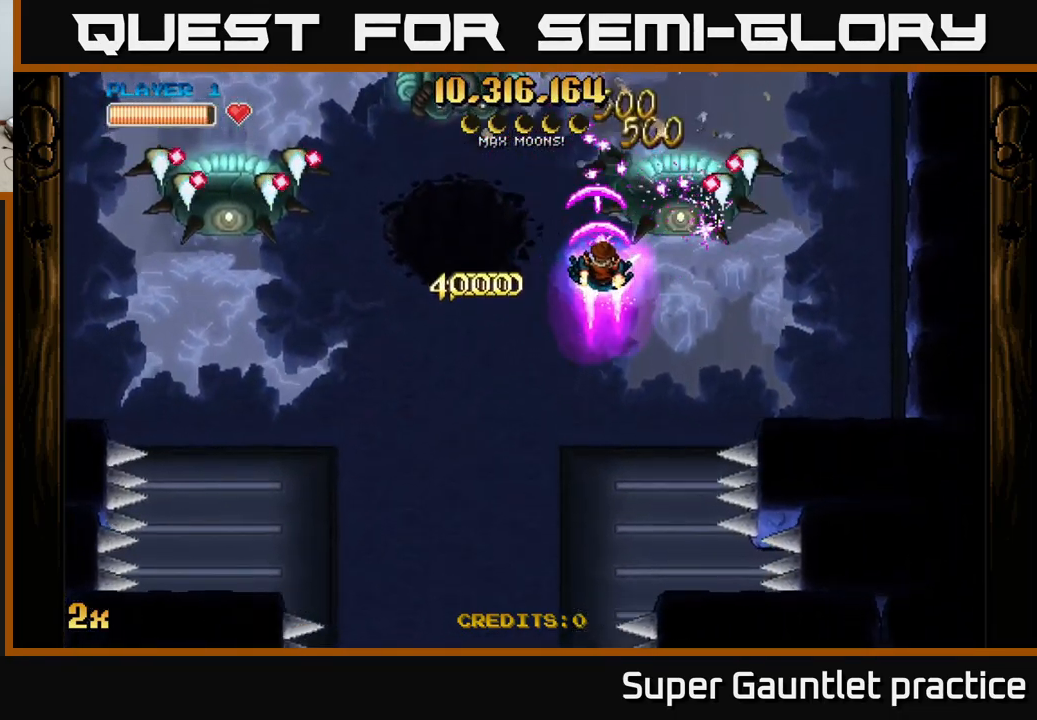
{"buttons": ["A"], "left_stick": "right", "events": [[150, "left_stick", "down-right"], [400, "left_stick", "right"]]}
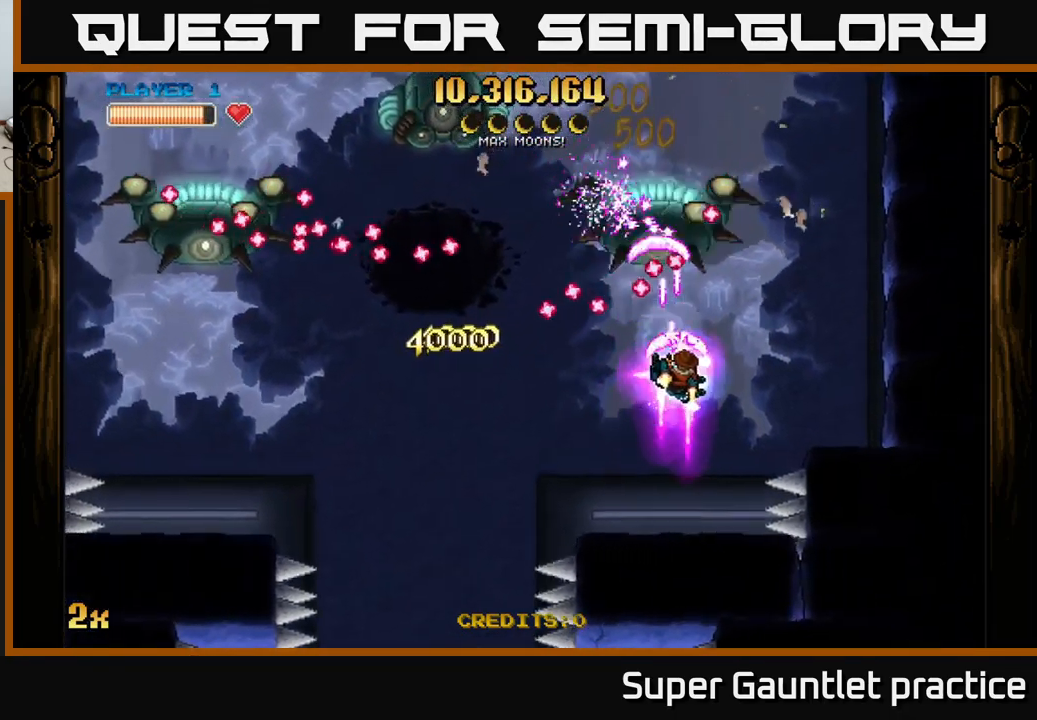
{"buttons": ["A"], "left_stick": "right", "events": [[200, "left_stick", "down-left"], [350, "left_stick", "center"], [484, "left_stick", "right"]]}
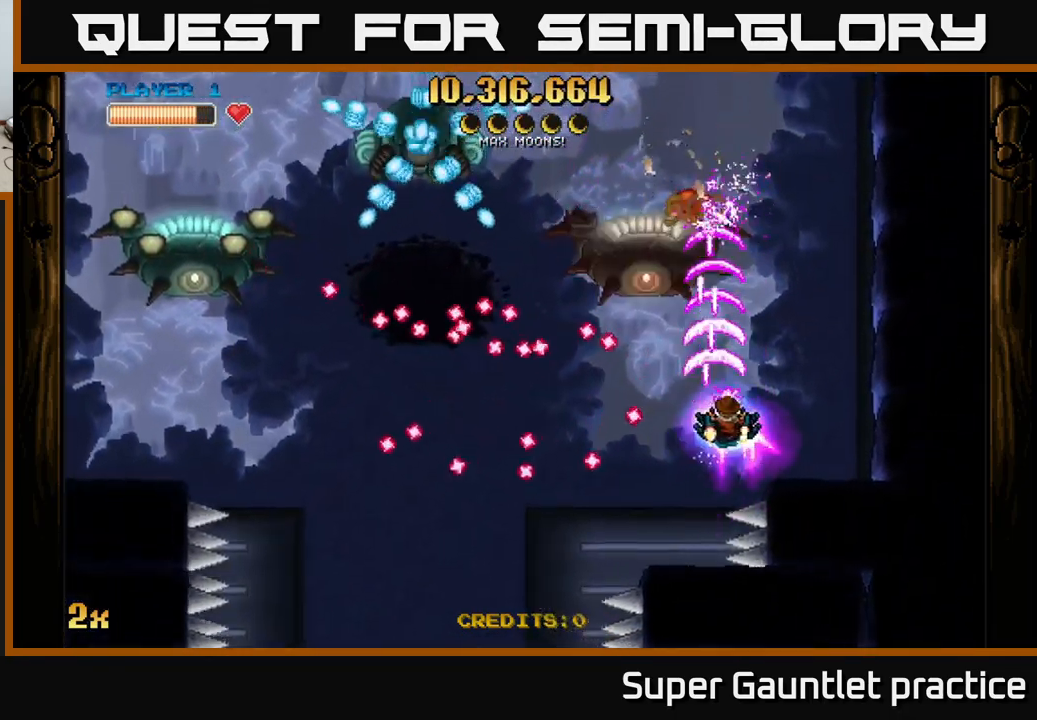
{"buttons": ["A"], "left_stick": "right", "events": [[184, "left_stick", "left"], [201, "X", "down"], [301, "X", "up"], [317, "left_stick", "up-right"], [484, "left_stick", "right"]]}
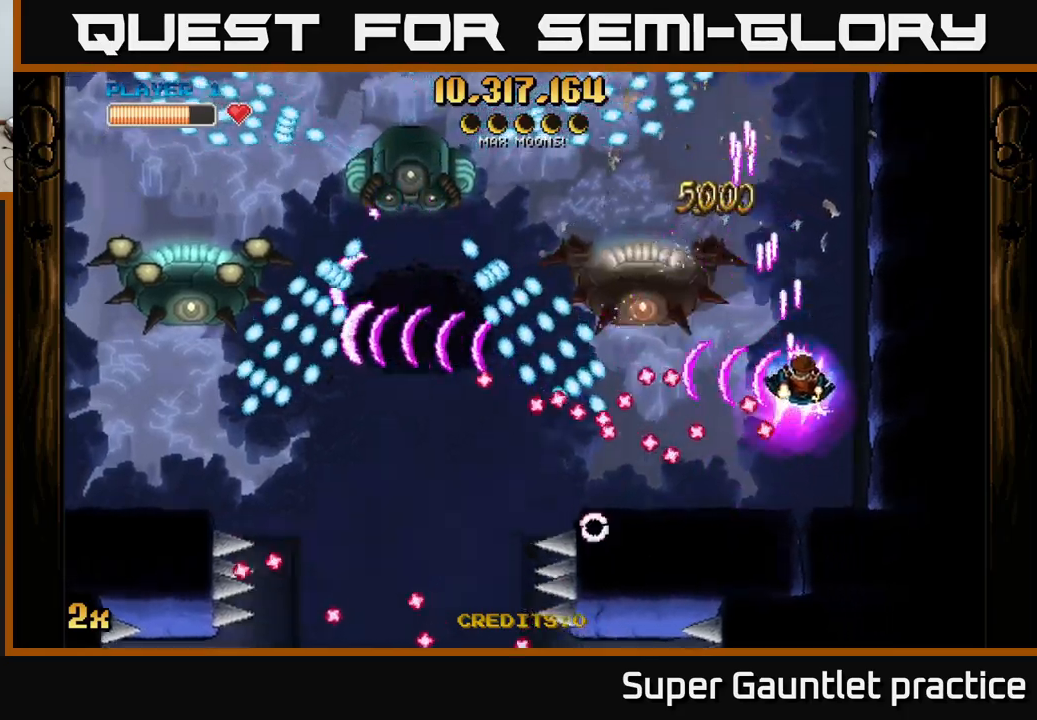
{"buttons": ["A"], "left_stick": "left", "events": [[200, "left_stick", "center"], [483, "left_stick", "left"]]}
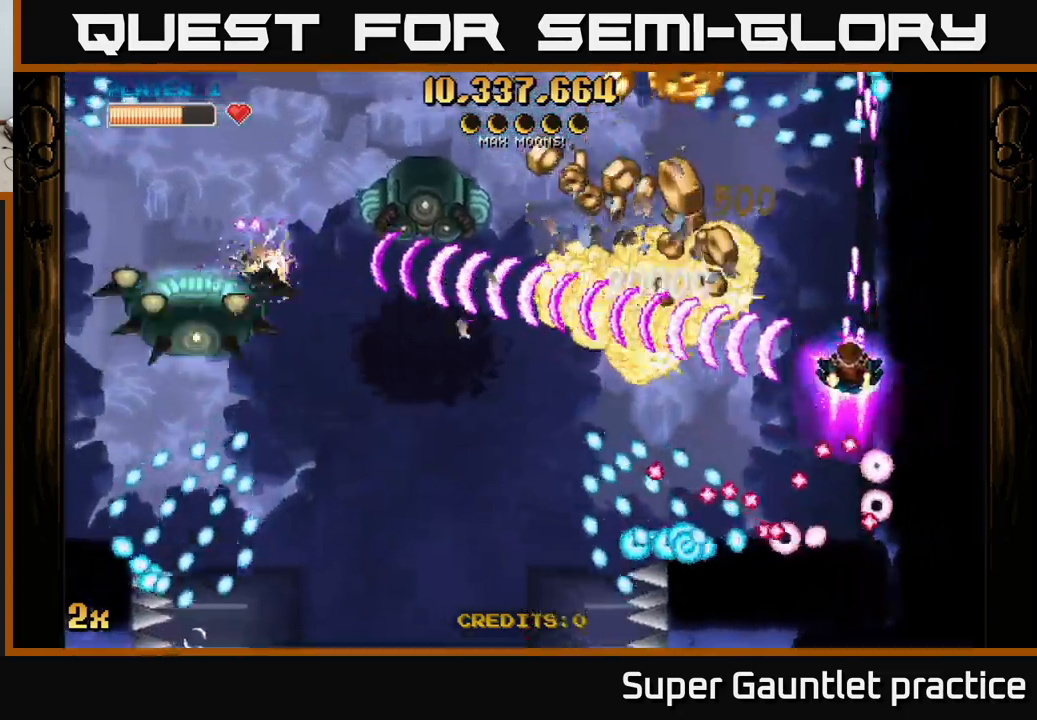
{"buttons": ["A"], "left_stick": "down-left", "events": [[67, "left_stick", "down-left"]]}
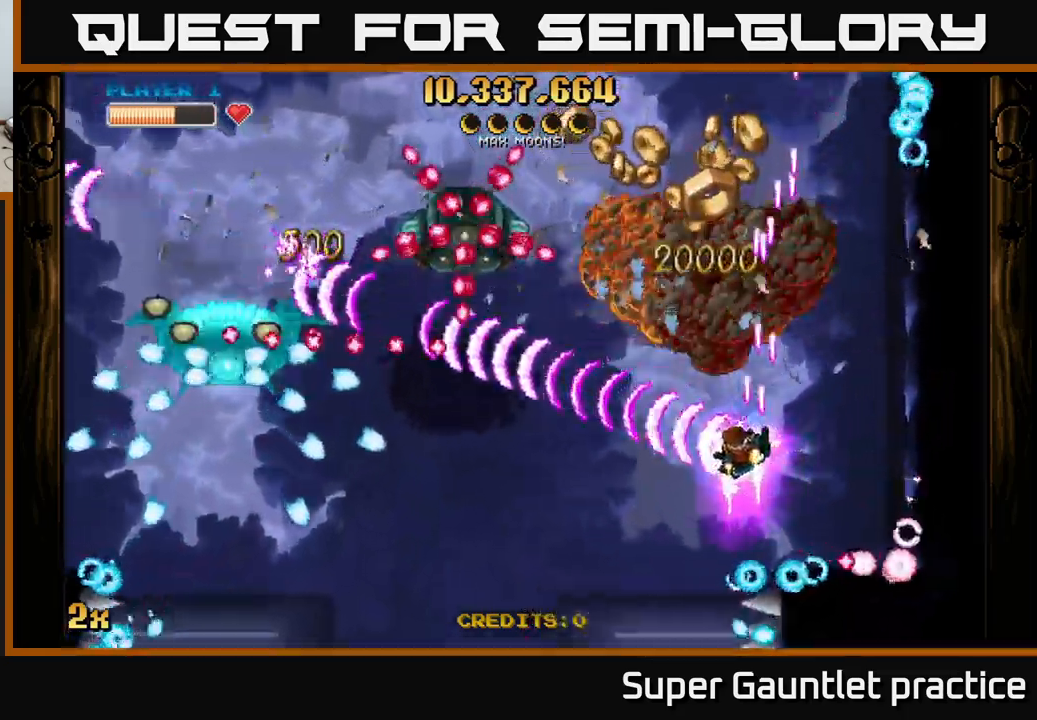
{"buttons": ["A"], "left_stick": "up-right", "events": [[100, "left_stick", "up"], [150, "left_stick", "up-right"]]}
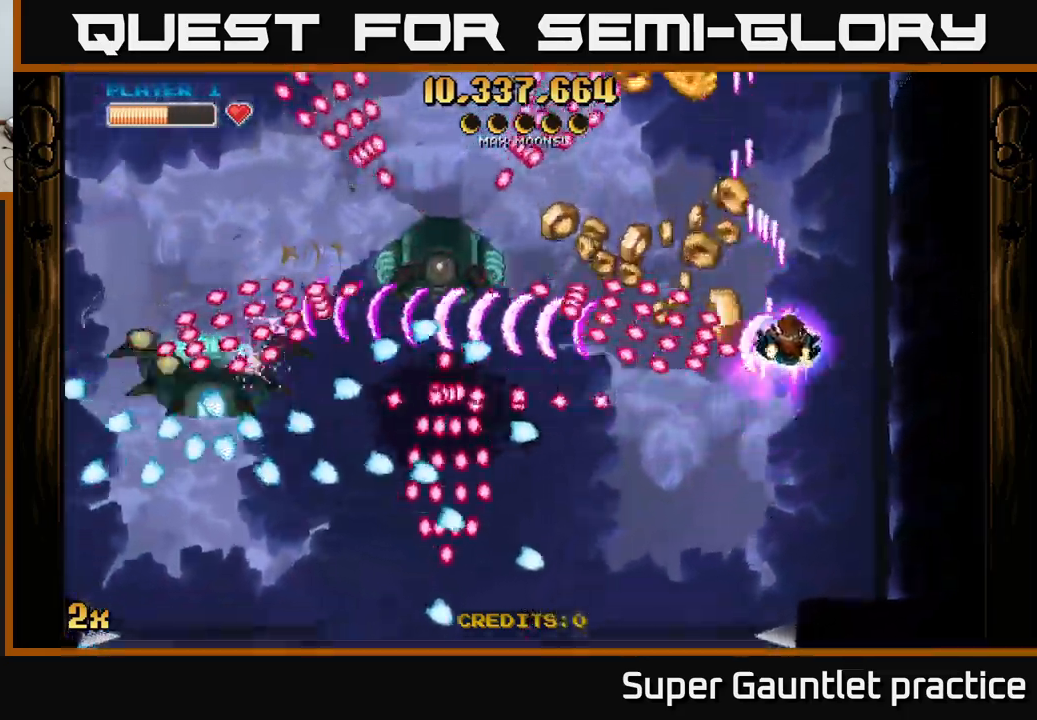
{"buttons": ["A"], "left_stick": "left", "events": [[167, "left_stick", "up-left"], [217, "left_stick", "left"]]}
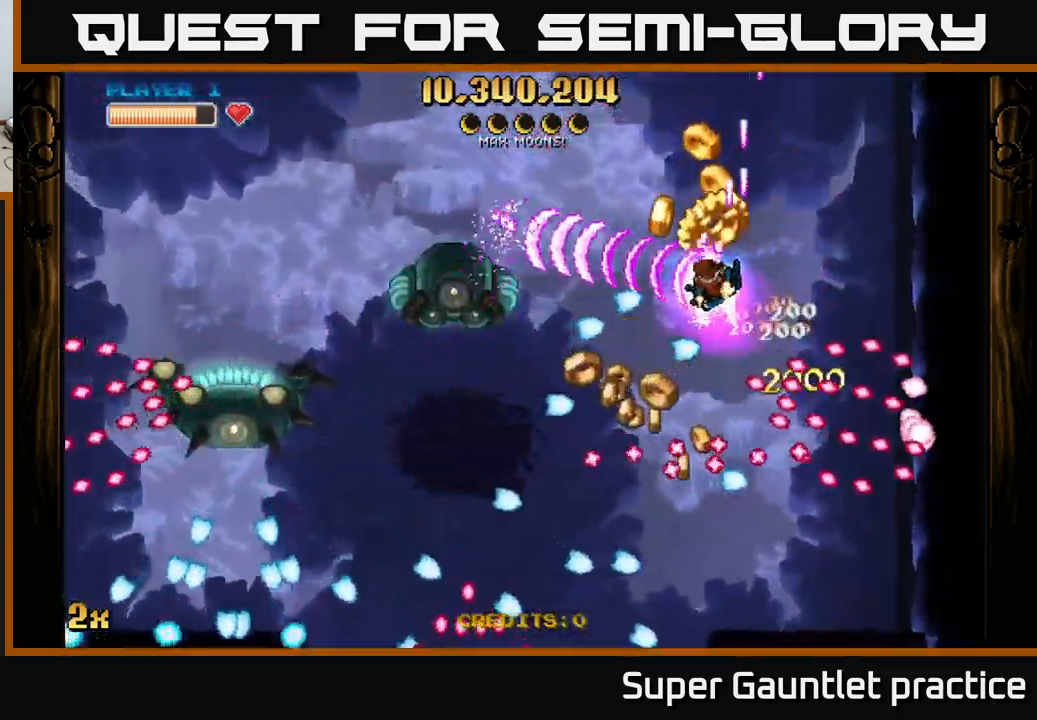
{"buttons": ["A"], "left_stick": "down-right", "events": [[133, "left_stick", "up-right"], [300, "left_stick", "down-left"], [483, "left_stick", "down-right"]]}
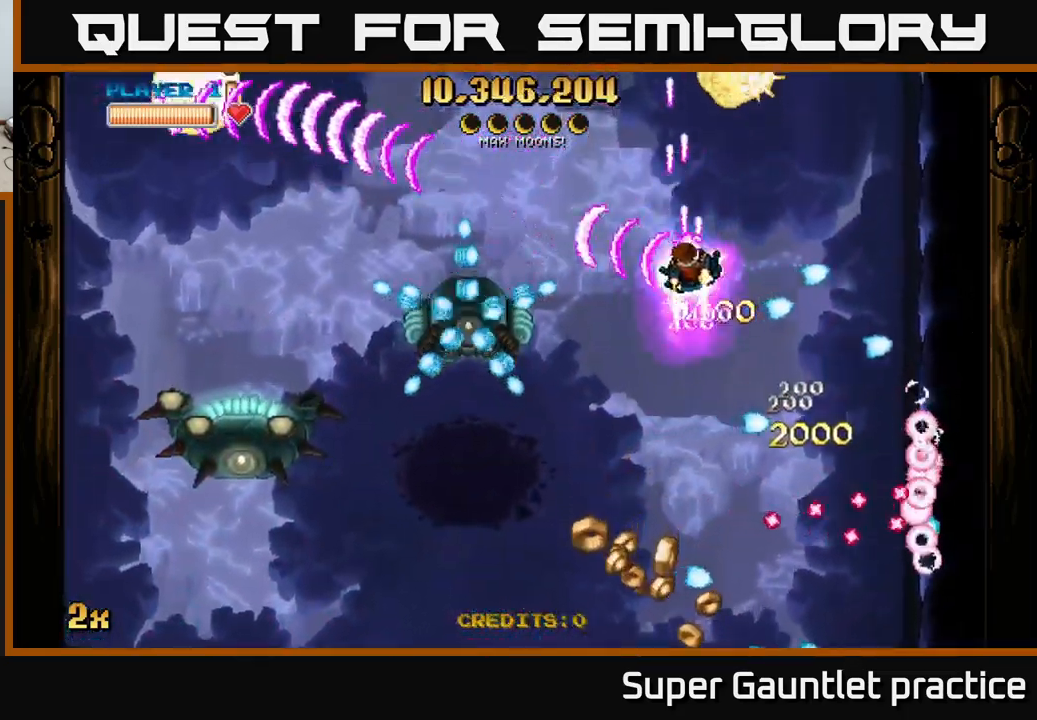
{"buttons": ["A"], "left_stick": "down", "events": [[283, "left_stick", "down"]]}
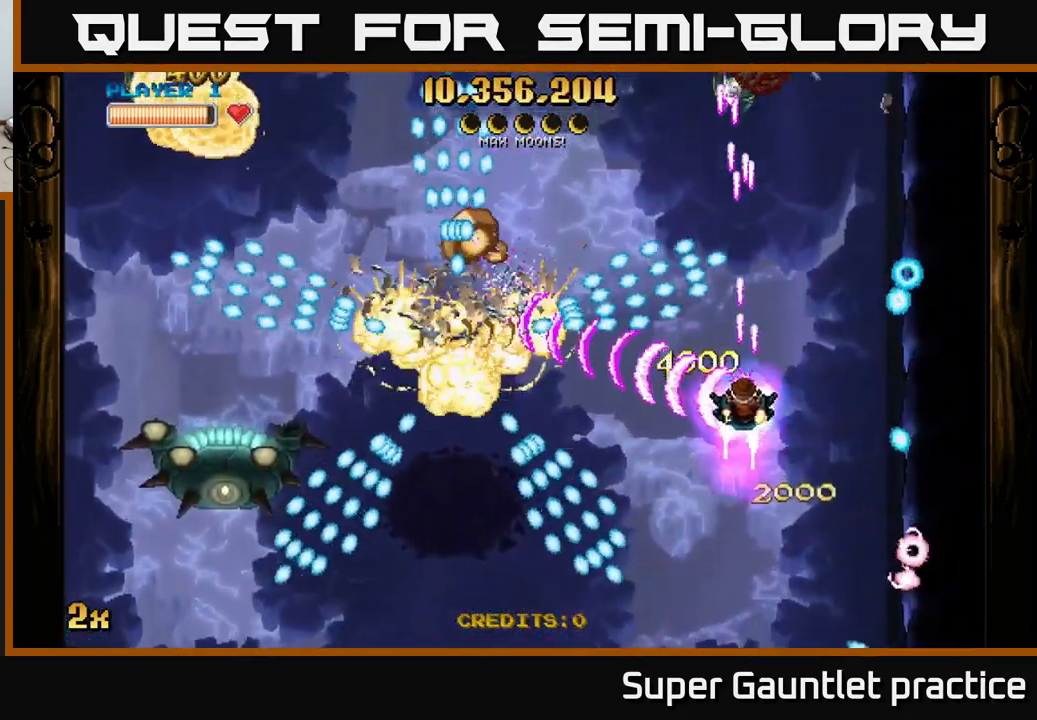
{"buttons": ["A", "X"], "left_stick": "left", "events": [[150, "left_stick", "down-left"], [250, "left_stick", "left"], [450, "X", "down"]]}
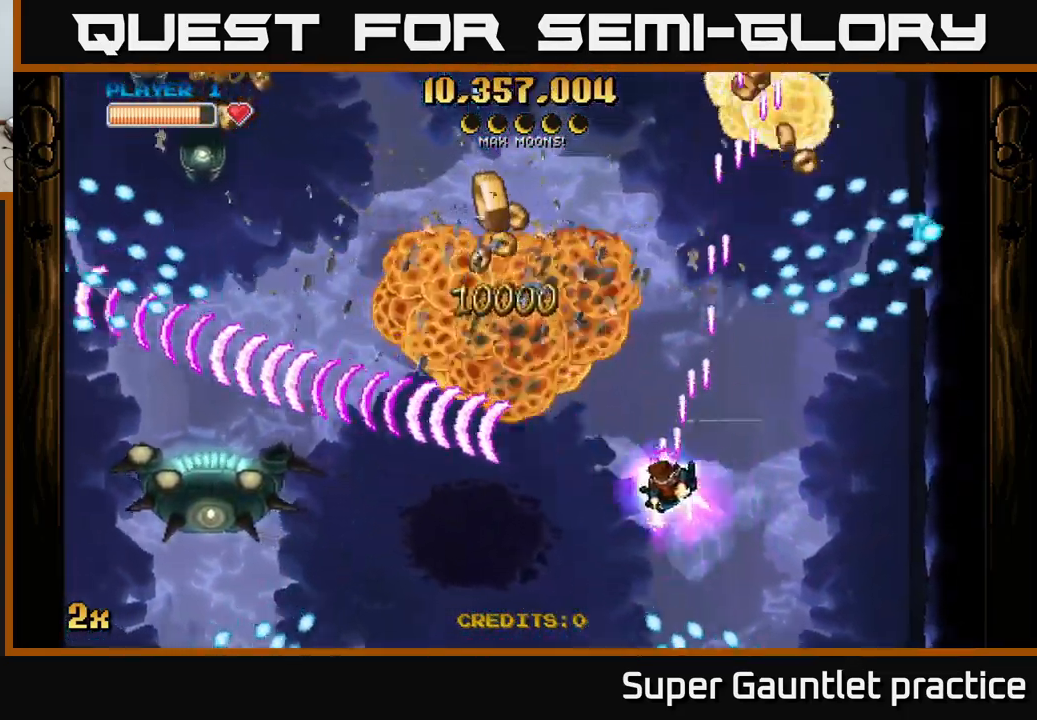
{"buttons": ["A"], "left_stick": "up", "events": [[33, "X", "up"], [233, "left_stick", "down-left"], [400, "left_stick", "up"]]}
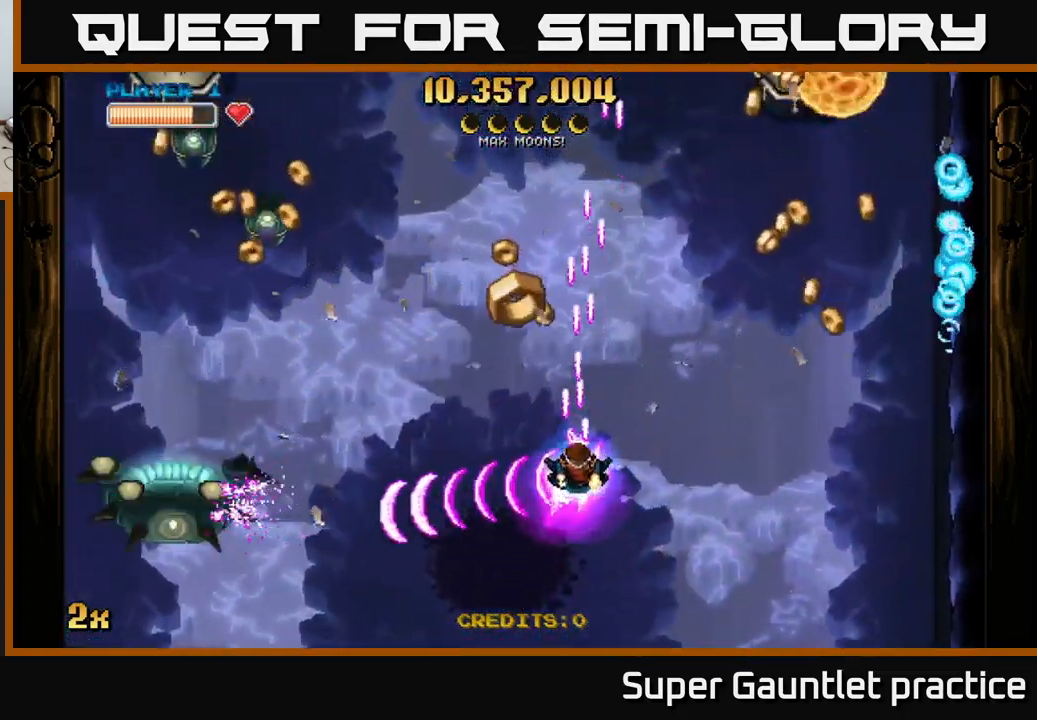
{"buttons": ["A"], "left_stick": "up-left", "events": [[117, "left_stick", "up-left"], [233, "left_stick", "down-left"], [383, "left_stick", "up-left"], [400, "X", "down"], [500, "X", "up"]]}
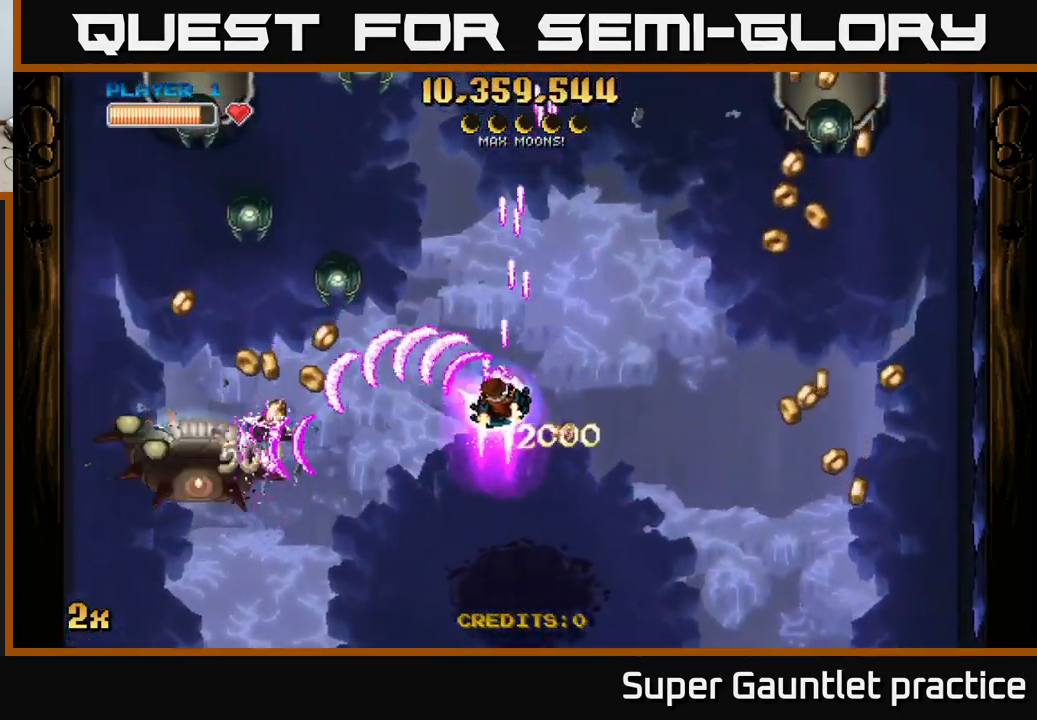
{"buttons": ["A"], "left_stick": "down-left", "events": [[117, "left_stick", "down-left"]]}
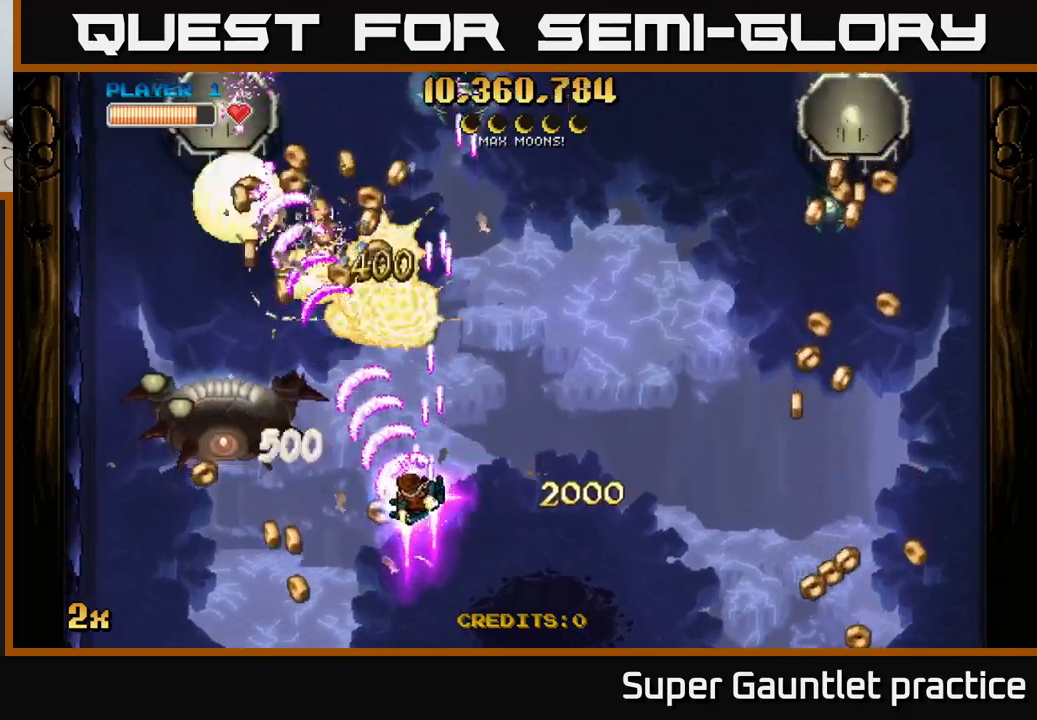
{"buttons": ["A"], "left_stick": "down-left", "events": []}
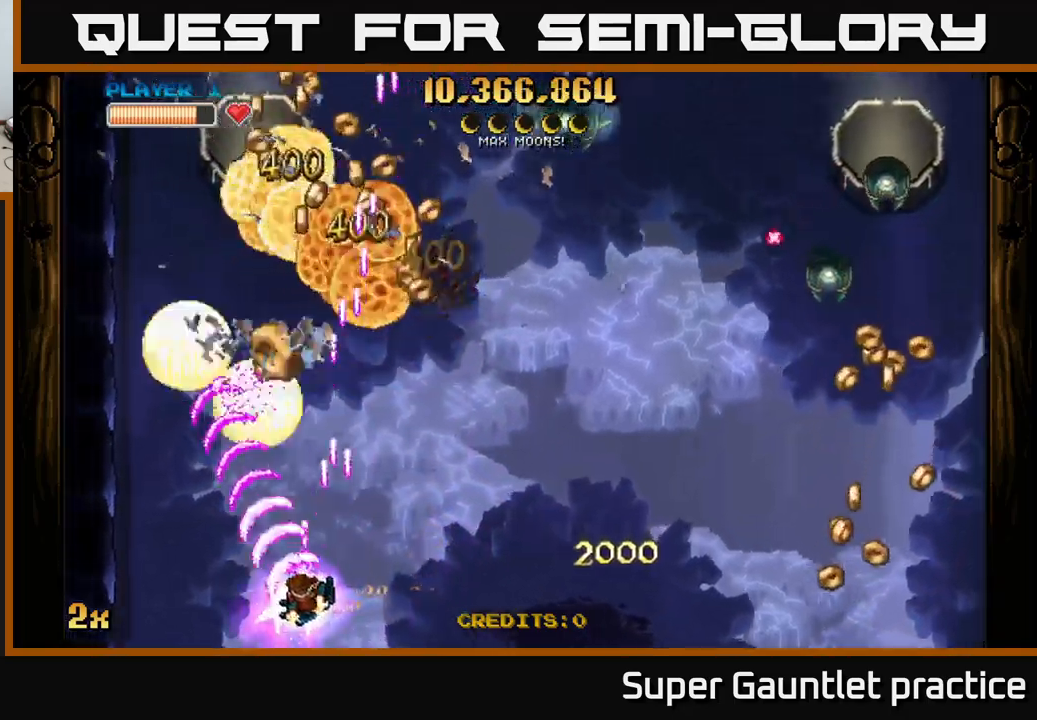
{"buttons": ["A"], "left_stick": "up-right", "events": [[350, "left_stick", "up-left"], [383, "X", "down"], [450, "left_stick", "up-right"], [483, "X", "up"]]}
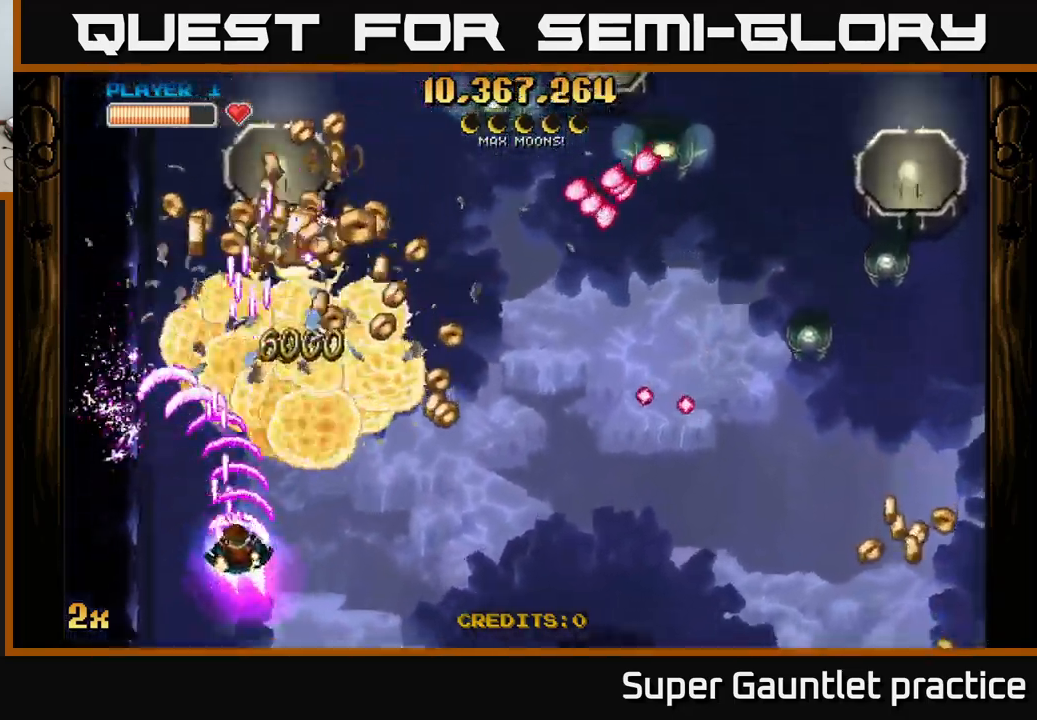
{"buttons": ["A"], "left_stick": "right", "events": [[183, "left_stick", "up-left"], [400, "left_stick", "right"]]}
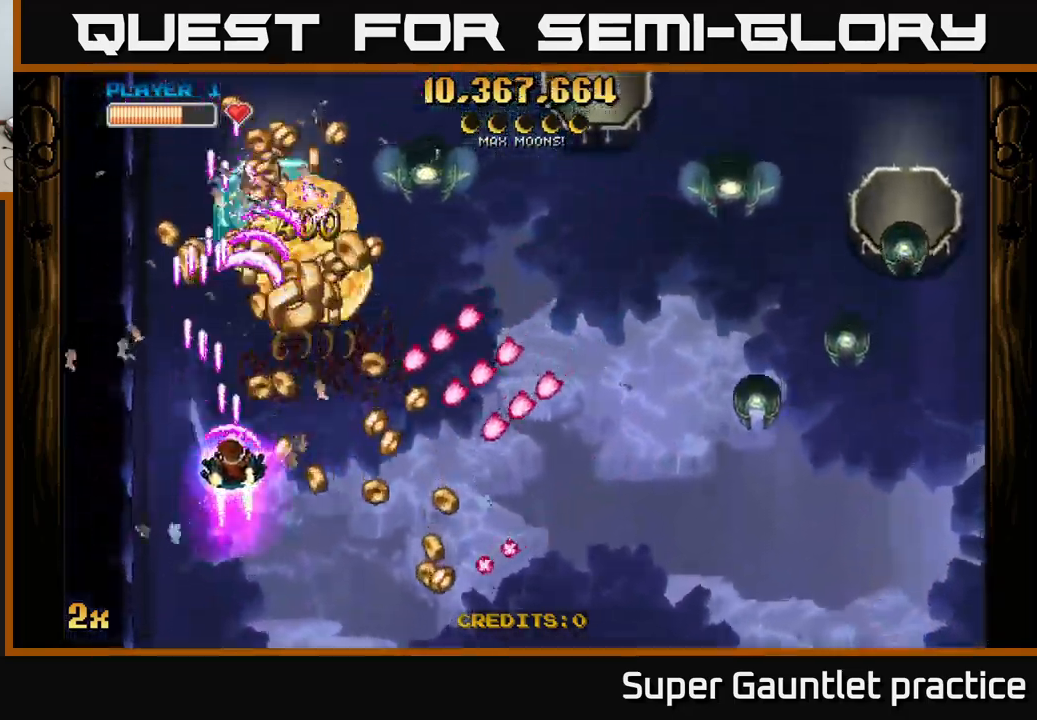
{"buttons": ["A"], "left_stick": "up-right", "events": [[150, "left_stick", "left"], [300, "left_stick", "up-left"], [500, "left_stick", "up-right"]]}
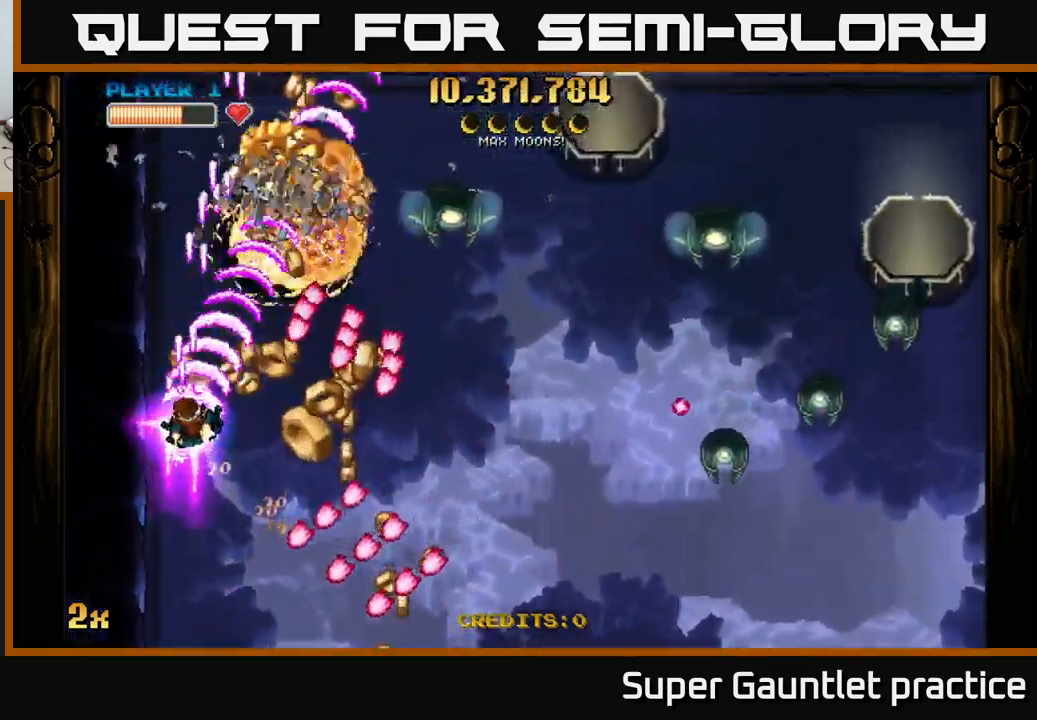
{"buttons": ["A"], "left_stick": "right", "events": [[83, "left_stick", "up-left"], [267, "left_stick", "right"], [300, "X", "down"], [433, "X", "up"]]}
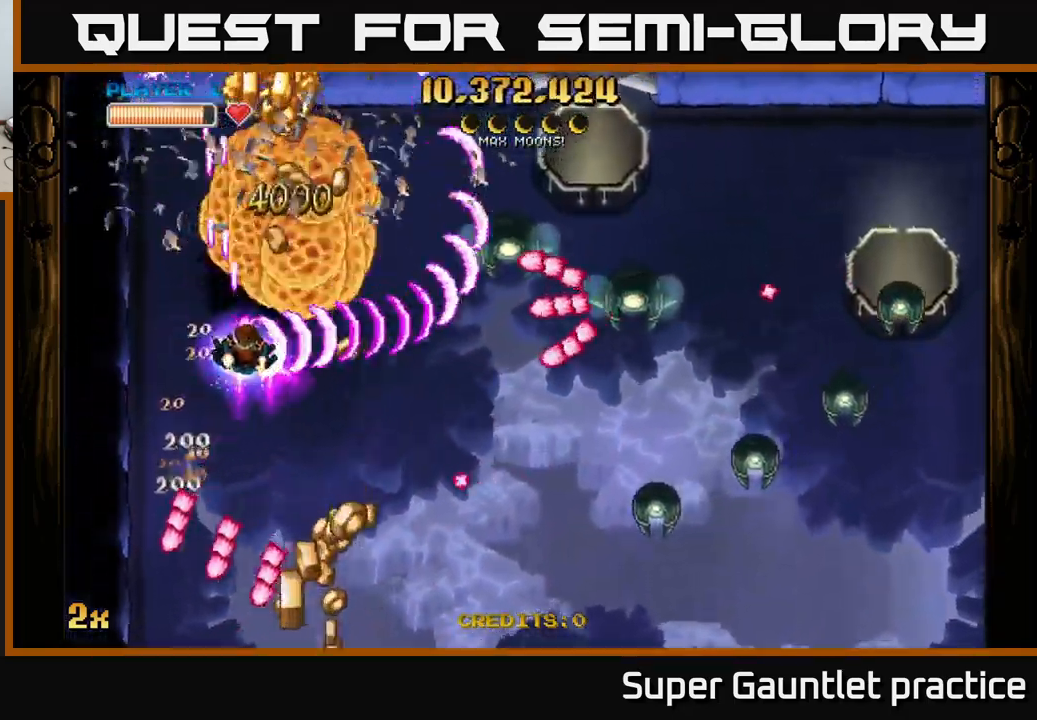
{"buttons": ["A"], "left_stick": "right", "events": [[67, "left_stick", "down-left"], [267, "left_stick", "down"], [433, "left_stick", "right"]]}
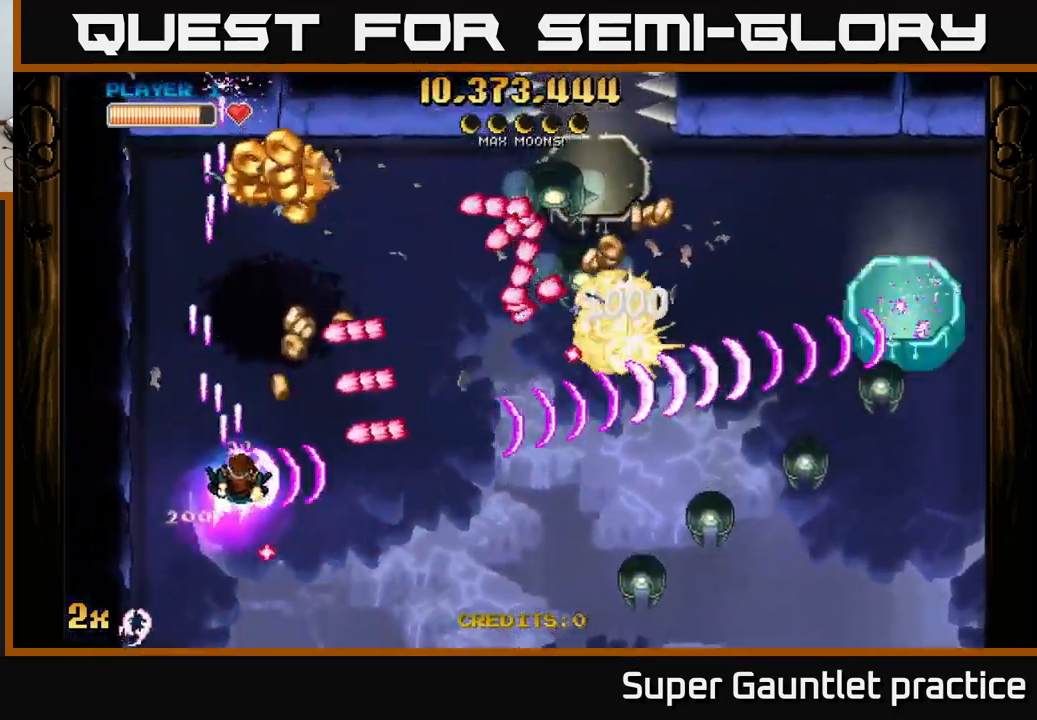
{"buttons": ["A"], "left_stick": "down-right", "events": [[50, "left_stick", "down-right"]]}
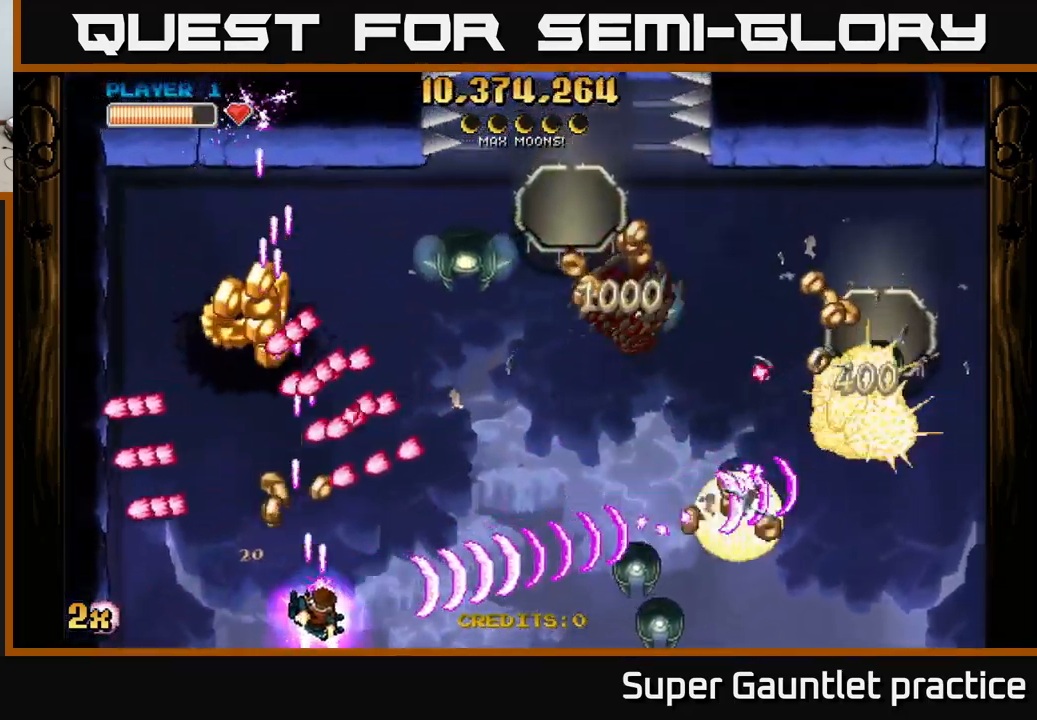
{"buttons": ["A", "X"], "left_stick": "right", "events": [[400, "X", "down"], [483, "left_stick", "right"]]}
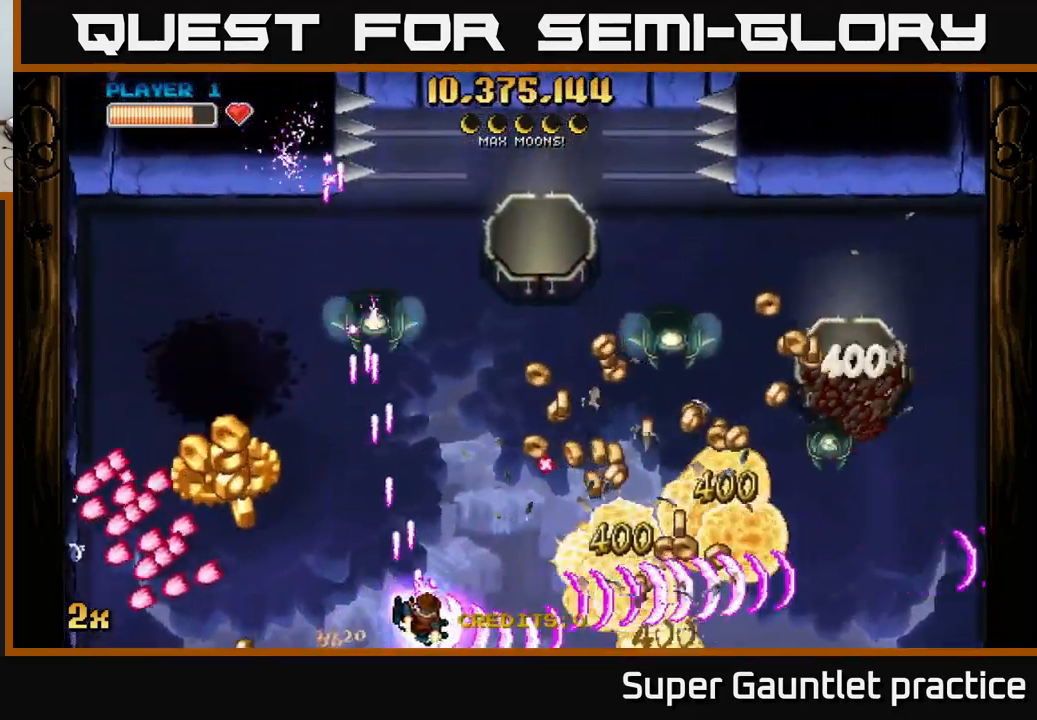
{"buttons": ["A"], "left_stick": "down-right", "events": [[33, "X", "up"], [350, "left_stick", "up"], [367, "X", "down"], [467, "X", "up"], [483, "left_stick", "down-right"]]}
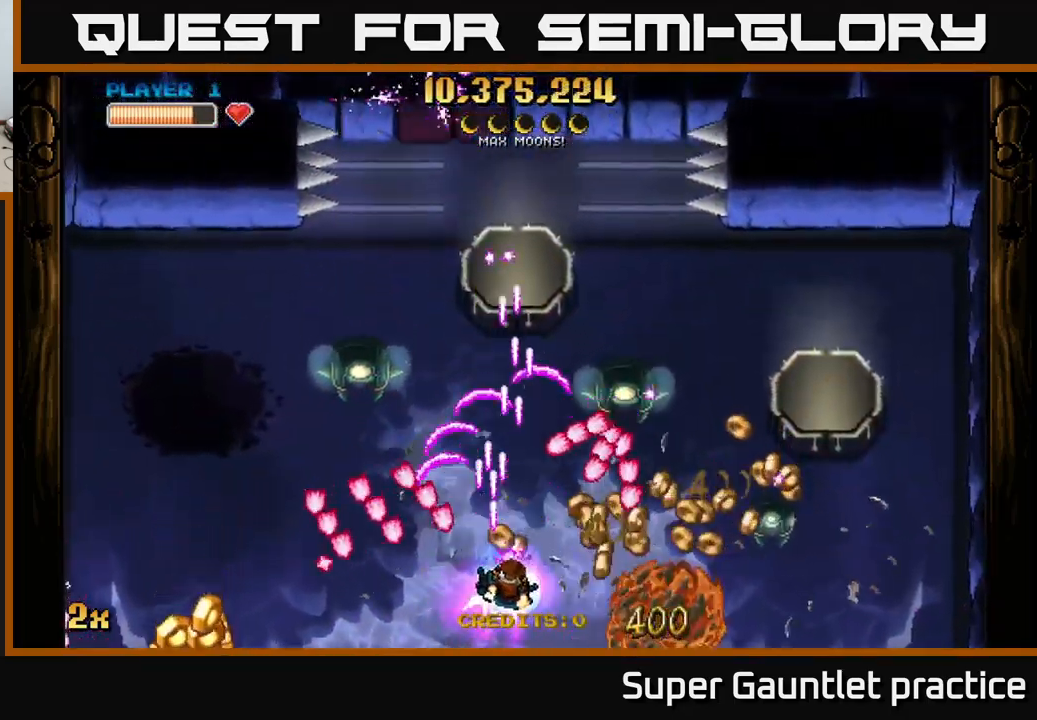
{"buttons": ["A"], "left_stick": "right", "events": [[484, "left_stick", "right"]]}
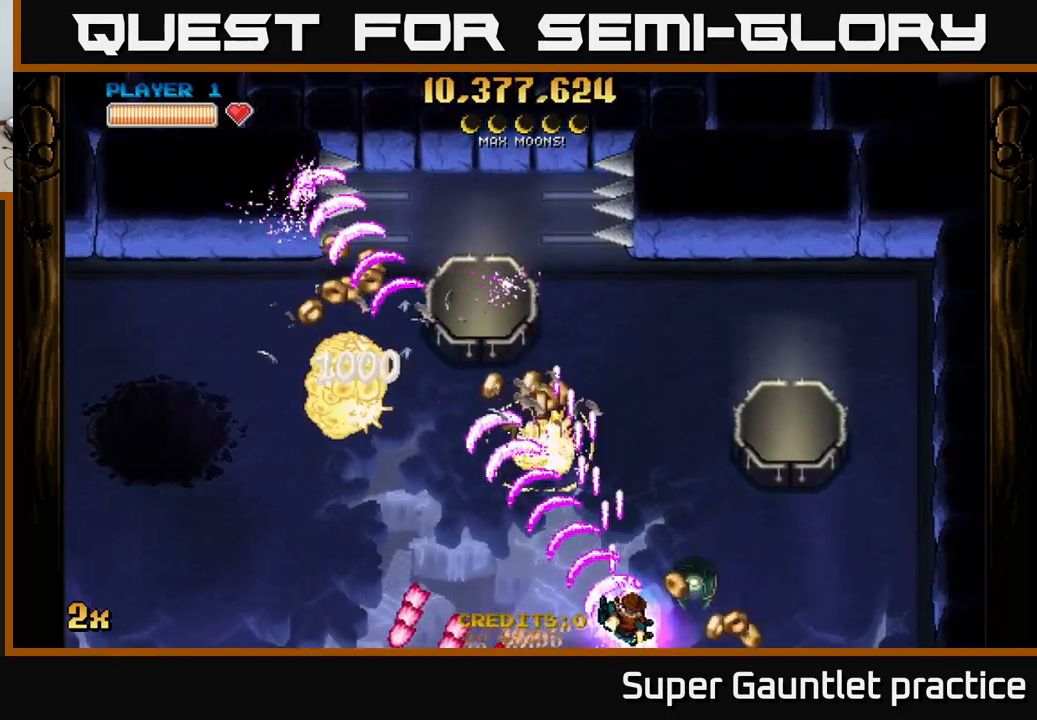
{"buttons": ["A"], "left_stick": "right", "events": []}
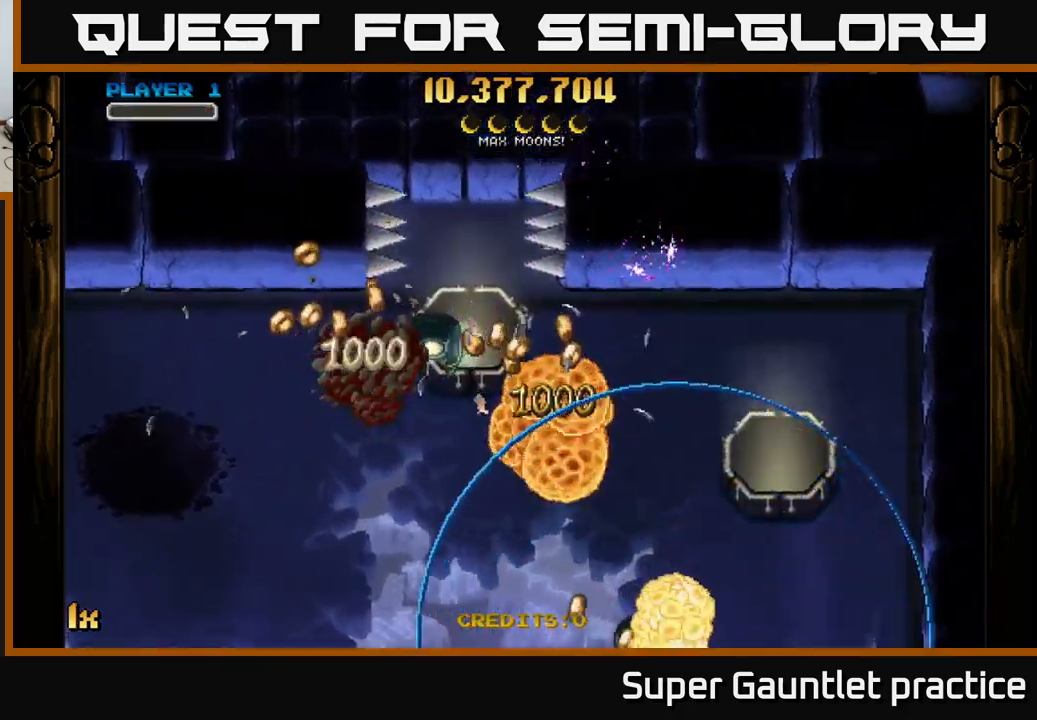
{"buttons": ["A"], "left_stick": "right", "events": [[84, "A", "up"], [84, "left_stick", "center"], [184, "A", "down"], [267, "left_stick", "right"], [367, "A", "up"], [400, "A", "down"]]}
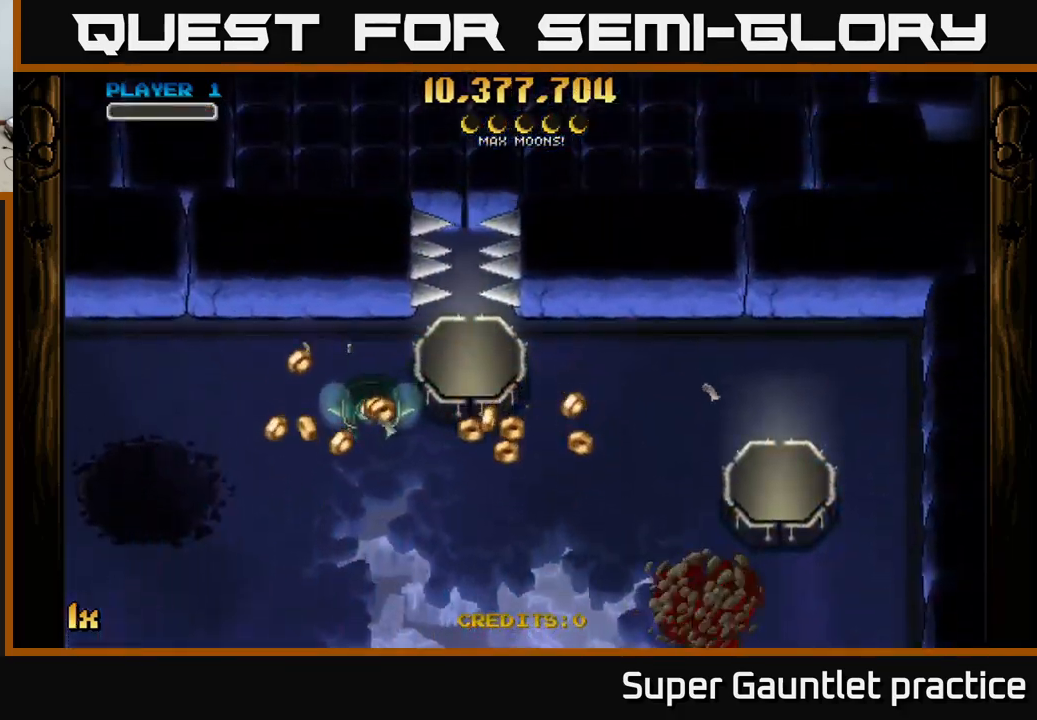
{"buttons": ["A"], "left_stick": "down-right", "events": [[134, "left_stick", "up-right"], [284, "left_stick", "right"], [484, "left_stick", "down-right"]]}